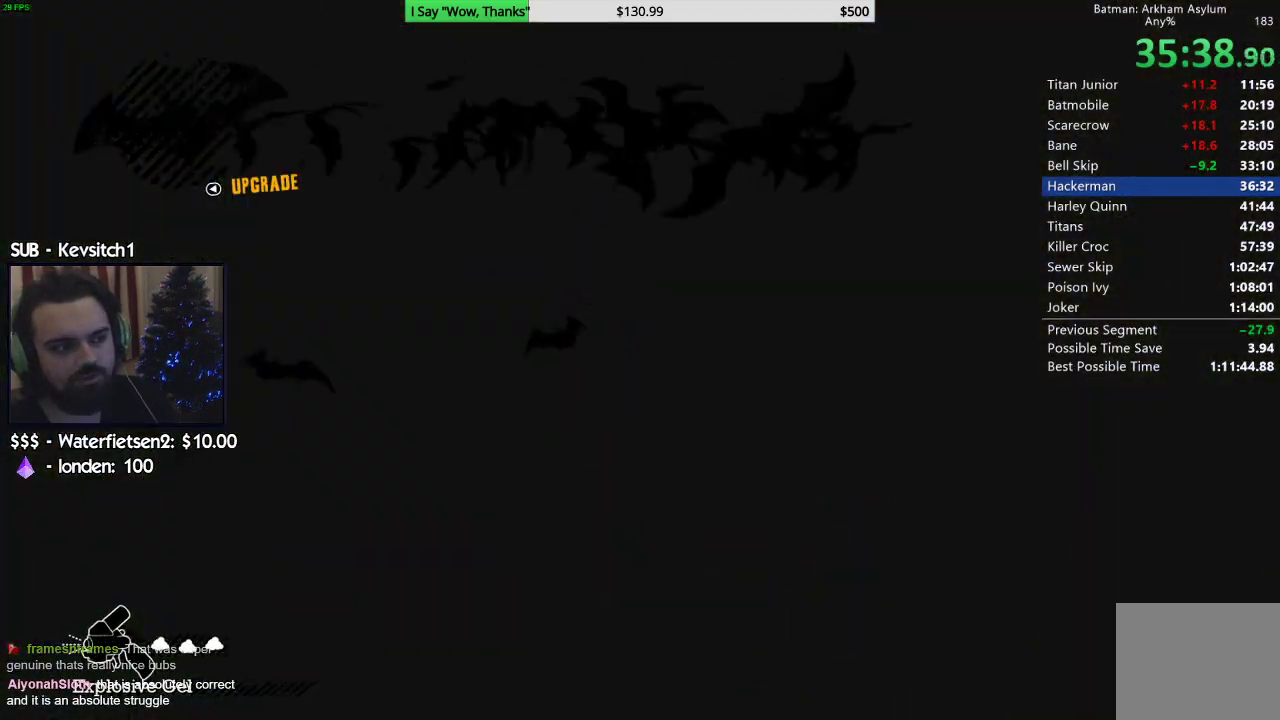
Gameplay with a controller (PlayStation layout); each line is a JSON object with the inputs held at the frame after it (dt_ms = milliseconds from this image to that frame). "events" lists button and stick changes between this image and that frame as [ms after this image, input, new state], when the widget could be followed in between.
{"dt_ms": 500, "buttons": ["CROSS"], "left_stick": "up-left", "right_stick": "center", "events": [[33, "left_stick", "up-left"], [50, "right_stick", "center"], [117, "CROSS", "down"]]}
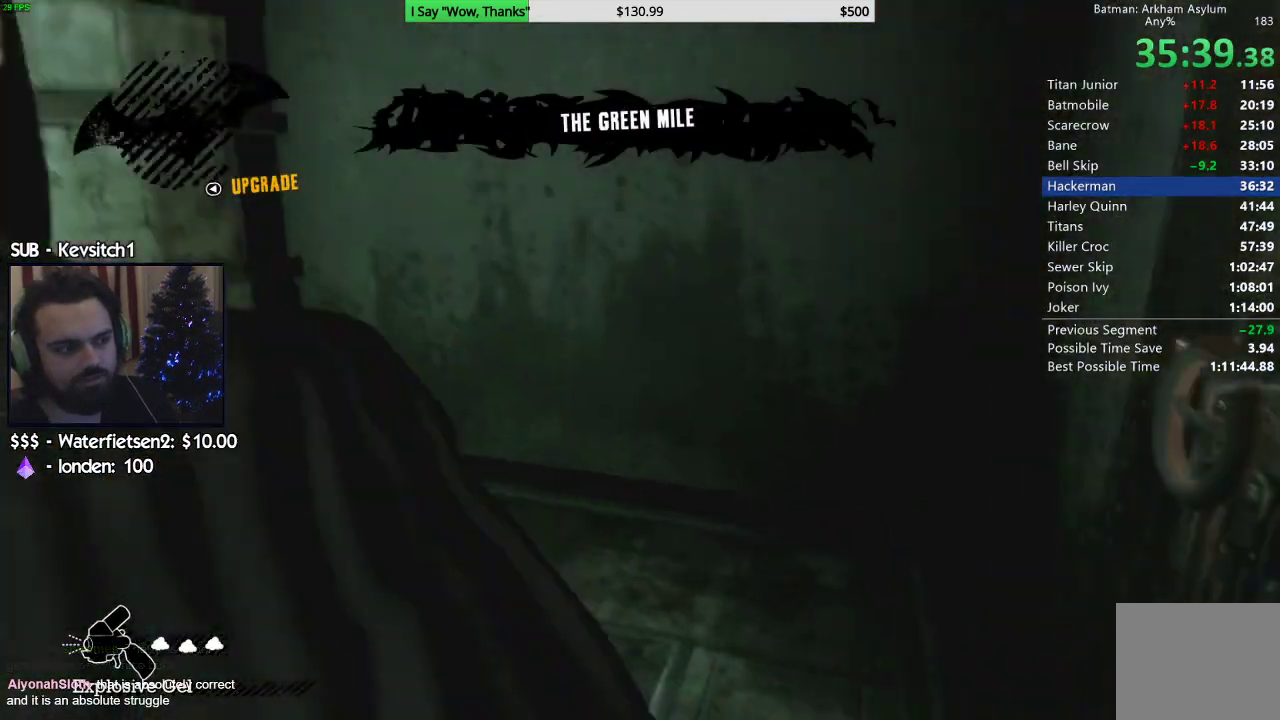
{"dt_ms": 500, "buttons": ["CROSS"], "left_stick": "up-left", "right_stick": "down-left", "events": [[83, "right_stick", "down"], [250, "right_stick", "down-left"]]}
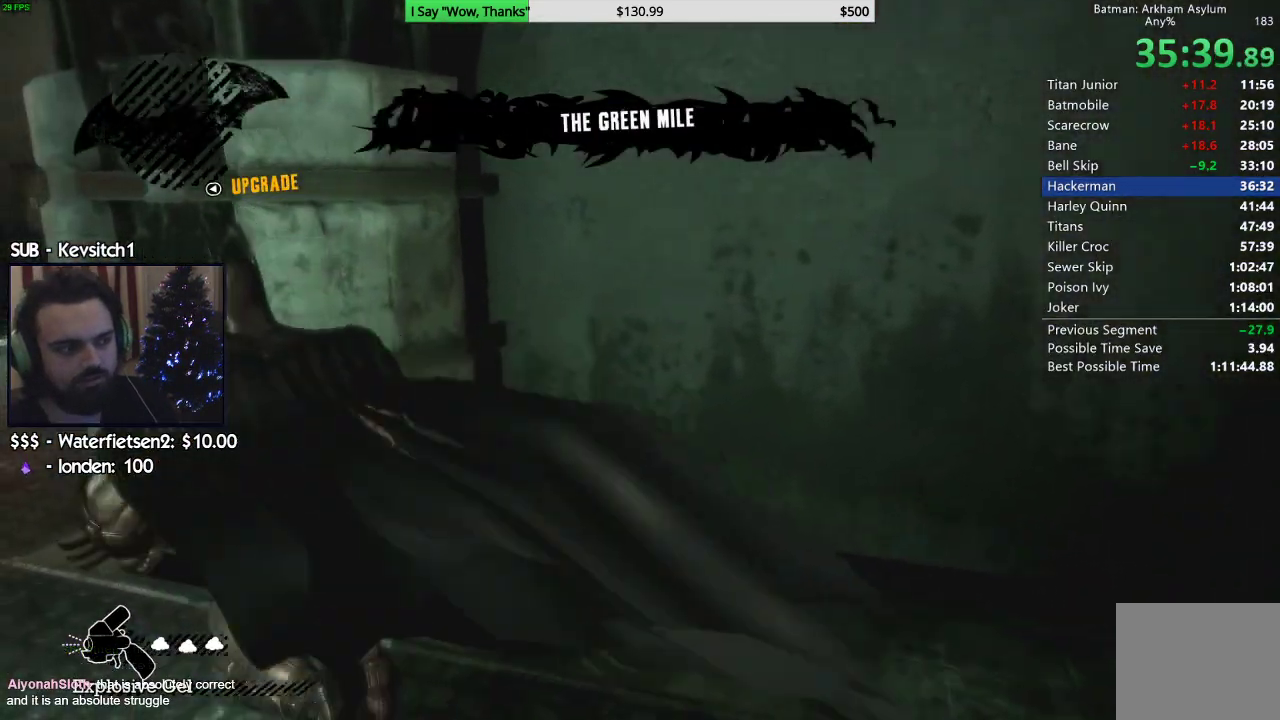
{"dt_ms": 500, "buttons": ["CROSS"], "left_stick": "up-left", "right_stick": "down-left", "events": []}
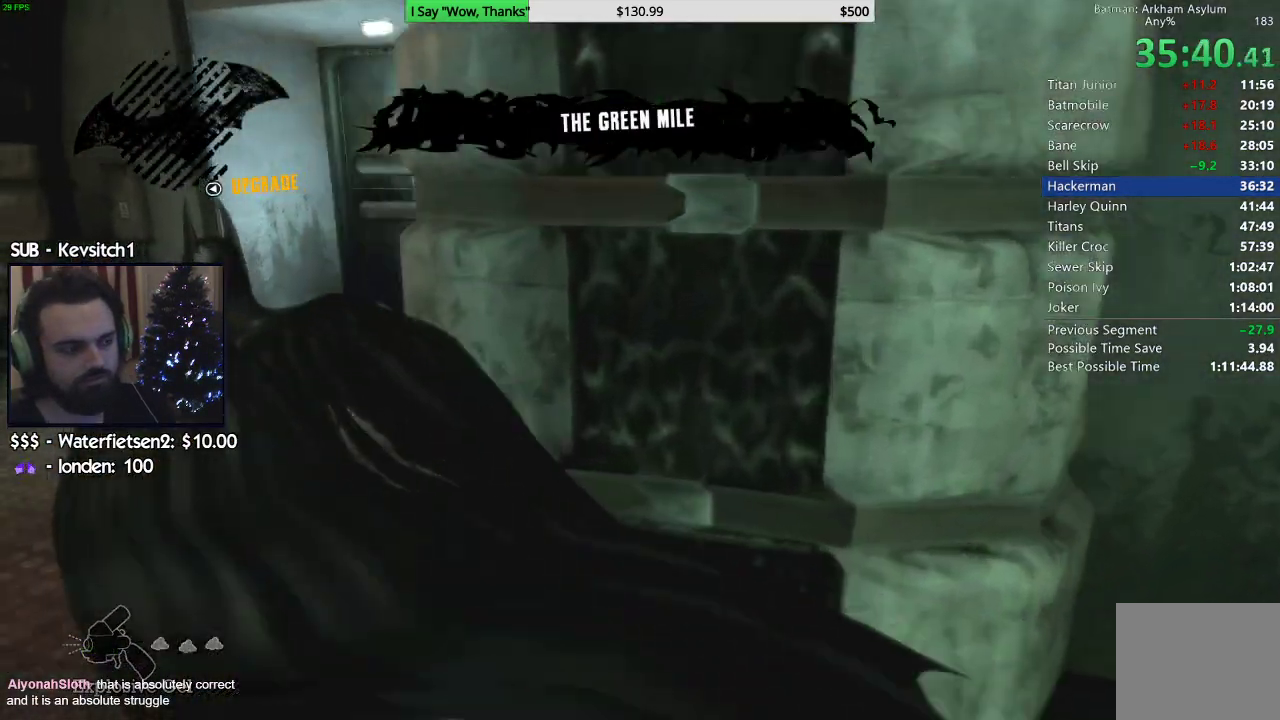
{"dt_ms": 500, "buttons": ["CROSS"], "left_stick": "up-left", "right_stick": "down", "events": [[283, "right_stick", "down"]]}
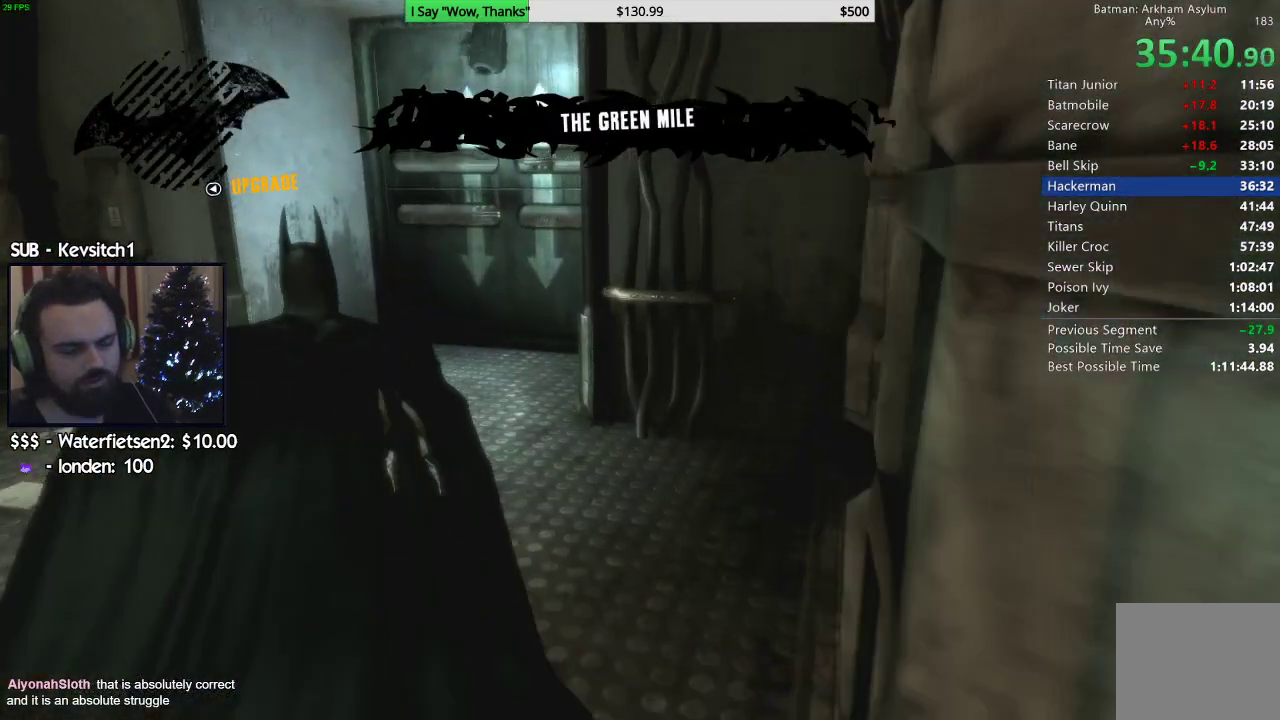
{"dt_ms": 500, "buttons": ["CROSS"], "left_stick": "up", "right_stick": "center", "events": [[100, "left_stick", "up"], [100, "right_stick", "left"], [167, "right_stick", "center"]]}
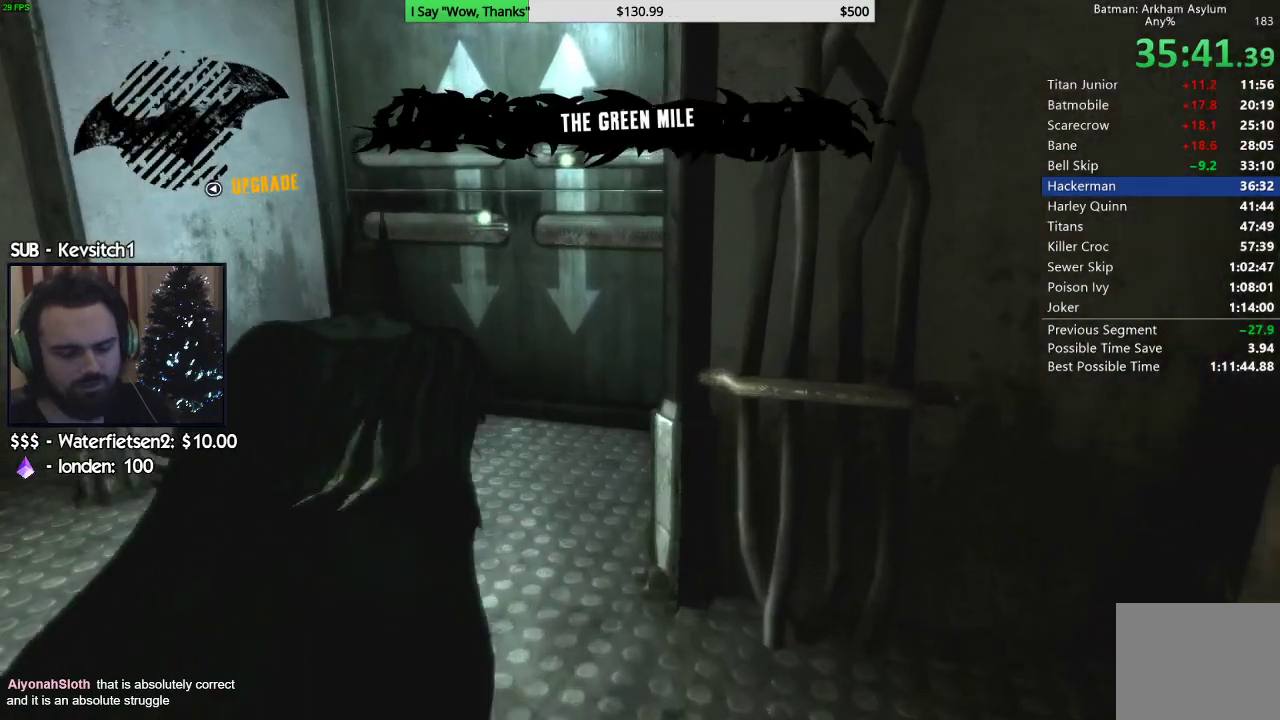
{"dt_ms": 500, "buttons": [], "left_stick": "up", "right_stick": "center", "events": [[333, "CROSS", "up"]]}
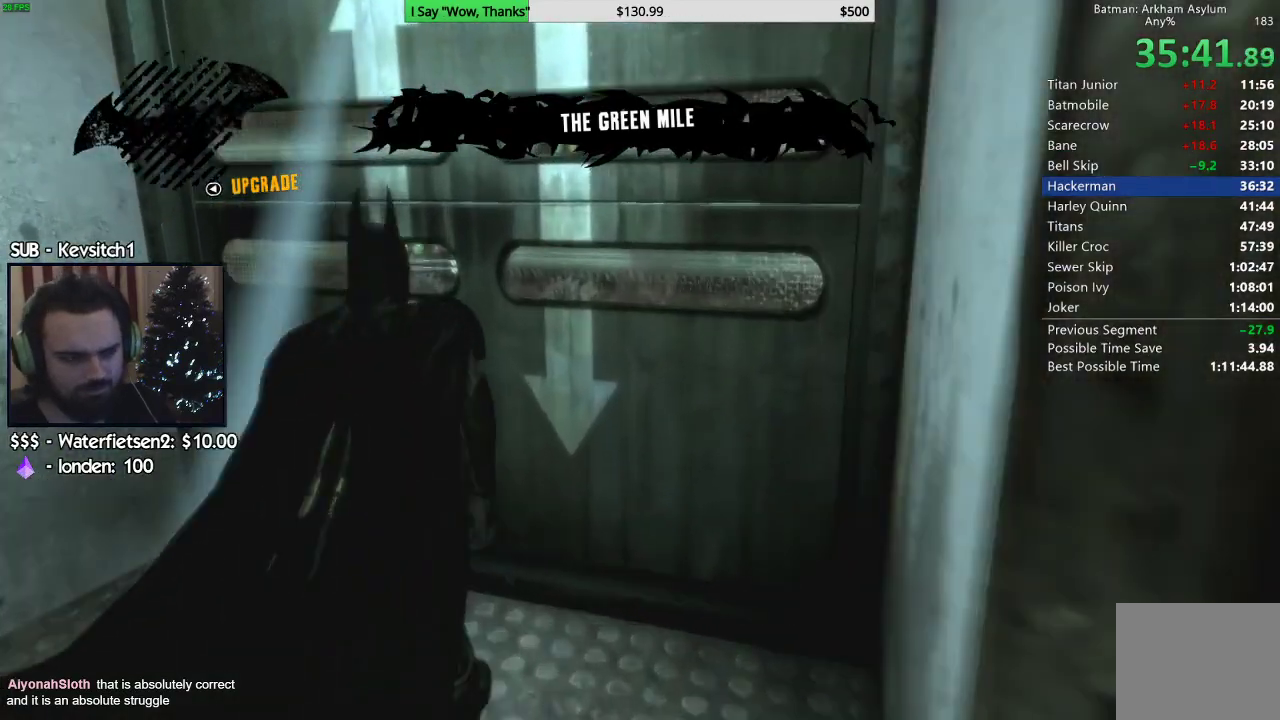
{"dt_ms": 500, "buttons": [], "left_stick": "up", "right_stick": "center", "events": [[33, "right_stick", "down-right"], [467, "right_stick", "center"]]}
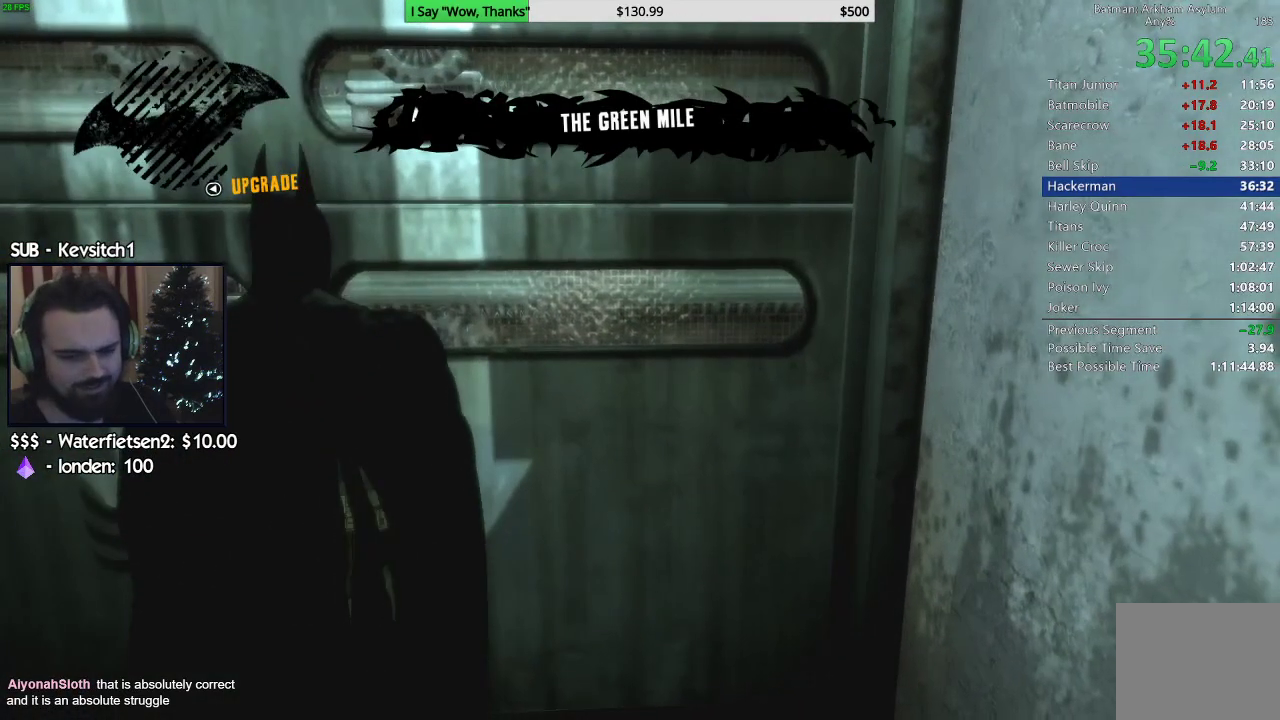
{"dt_ms": 500, "buttons": [], "left_stick": "center", "right_stick": "center", "events": [[300, "left_stick", "center"]]}
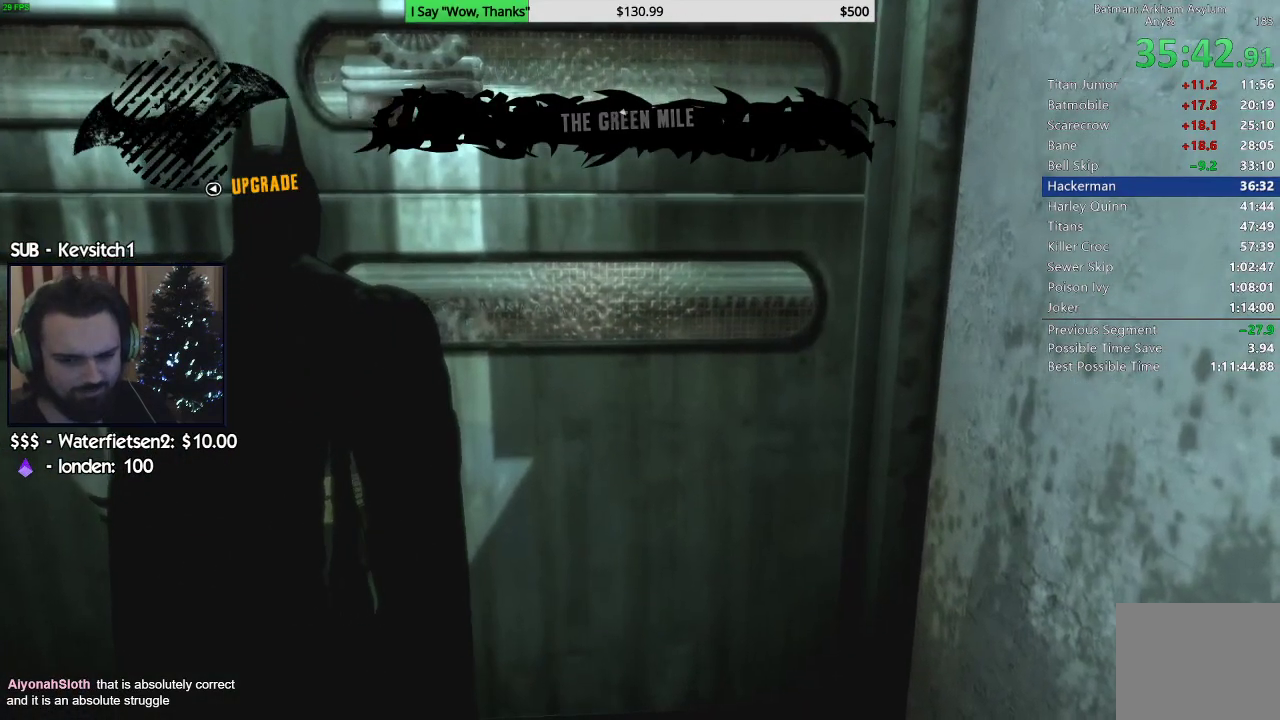
{"dt_ms": 500, "buttons": [], "left_stick": "up", "right_stick": "up", "events": [[267, "right_stick", "up-left"], [383, "right_stick", "up"], [467, "left_stick", "up"]]}
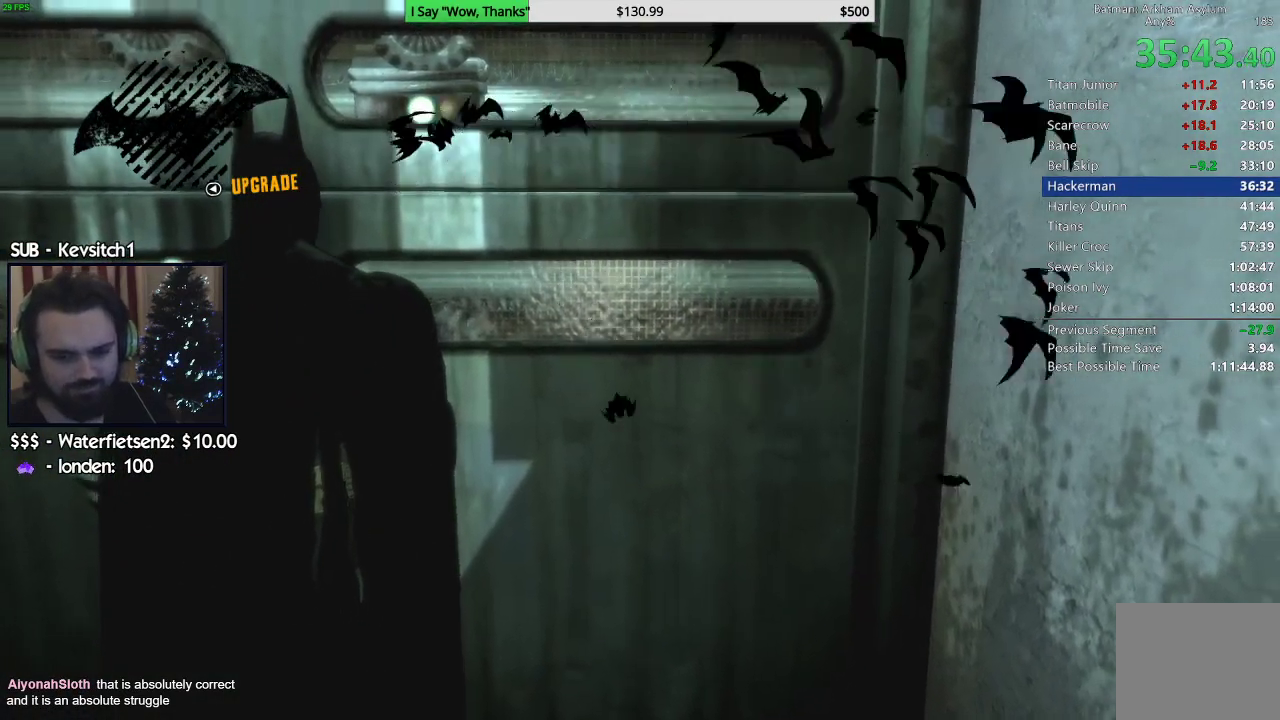
{"dt_ms": 500, "buttons": ["CROSS"], "left_stick": "up", "right_stick": "center", "events": [[67, "right_stick", "center"], [133, "right_stick", "up-right"], [300, "right_stick", "center"], [467, "CROSS", "down"]]}
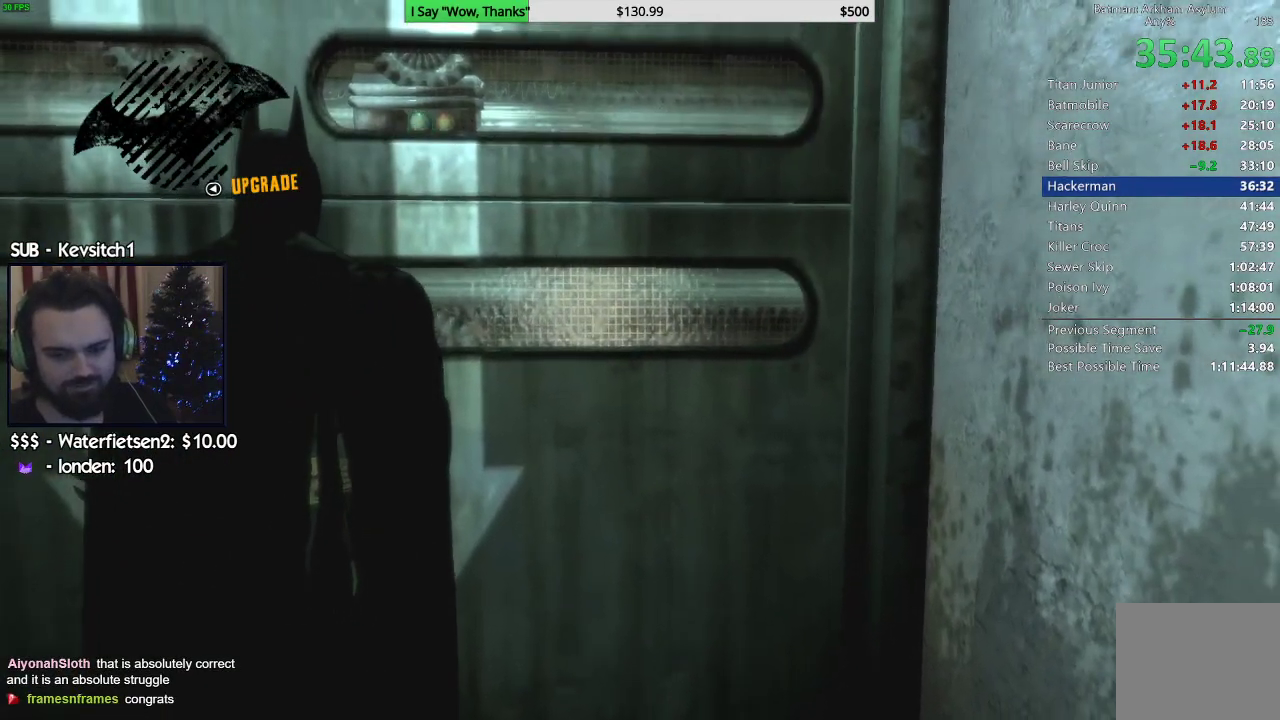
{"dt_ms": 500, "buttons": ["CROSS"], "left_stick": "up", "right_stick": "center", "events": []}
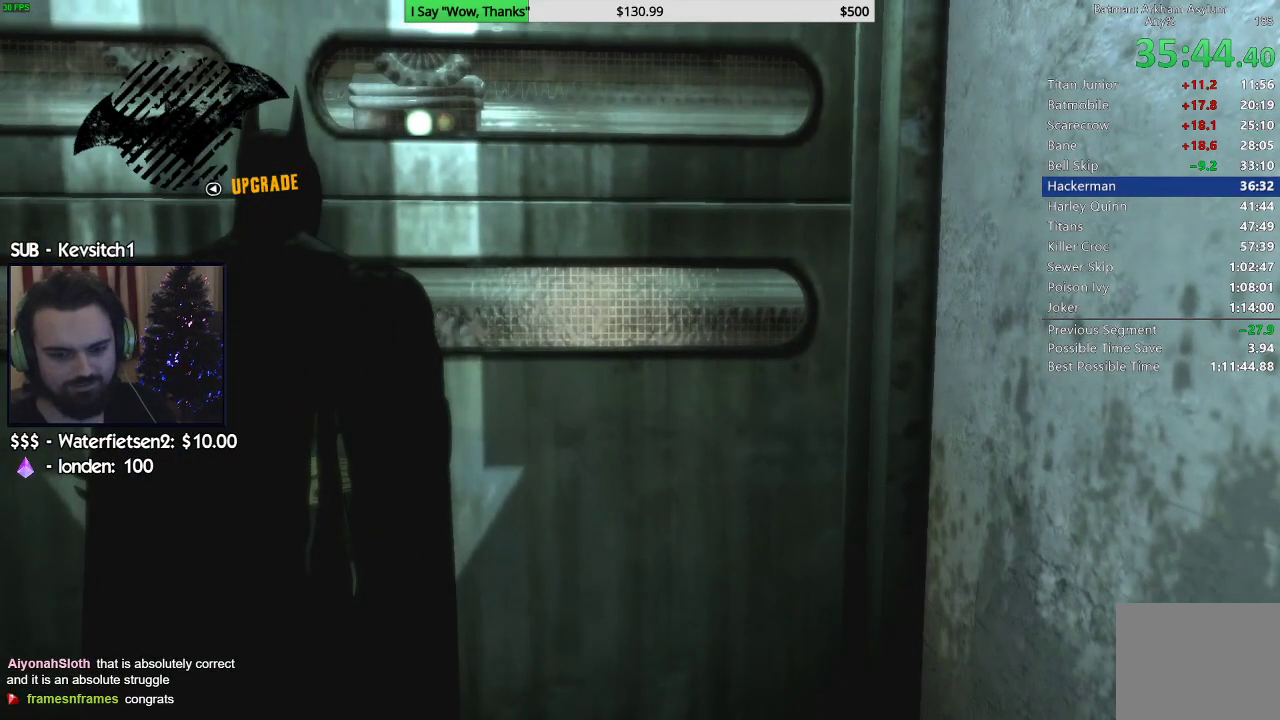
{"dt_ms": 500, "buttons": ["CROSS"], "left_stick": "up", "right_stick": "center", "events": []}
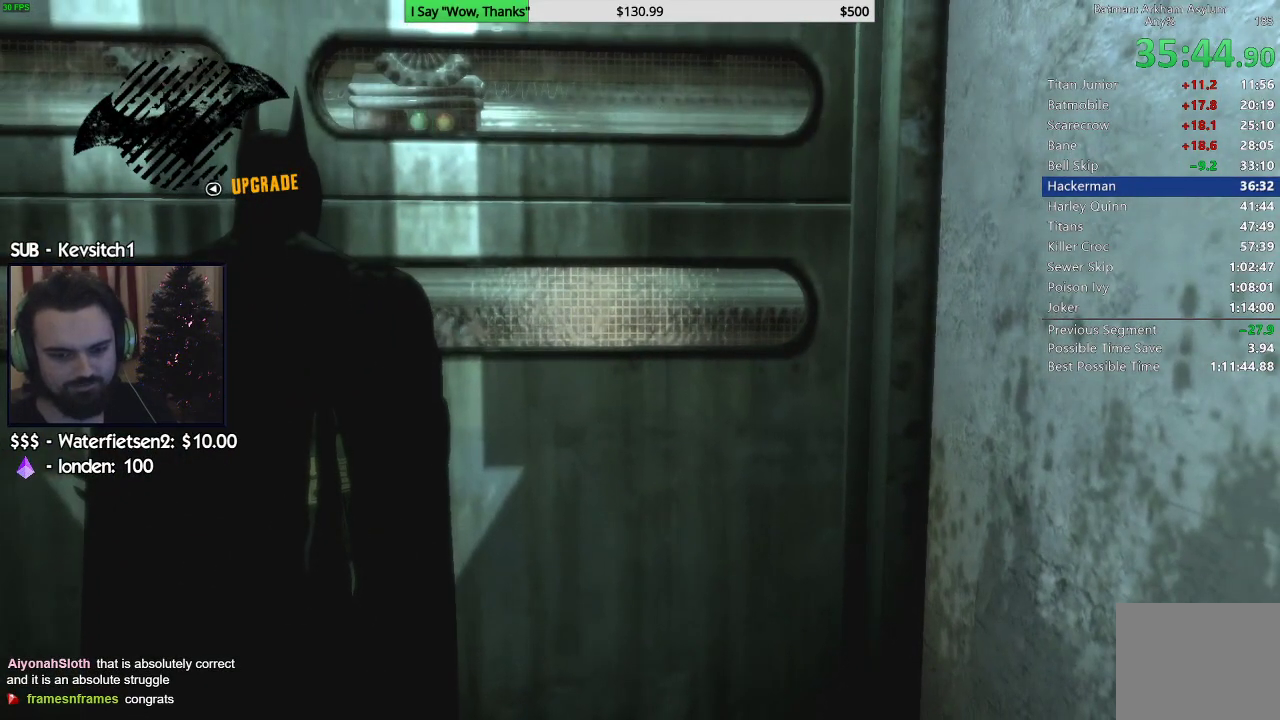
{"dt_ms": 500, "buttons": ["CROSS"], "left_stick": "up", "right_stick": "center", "events": []}
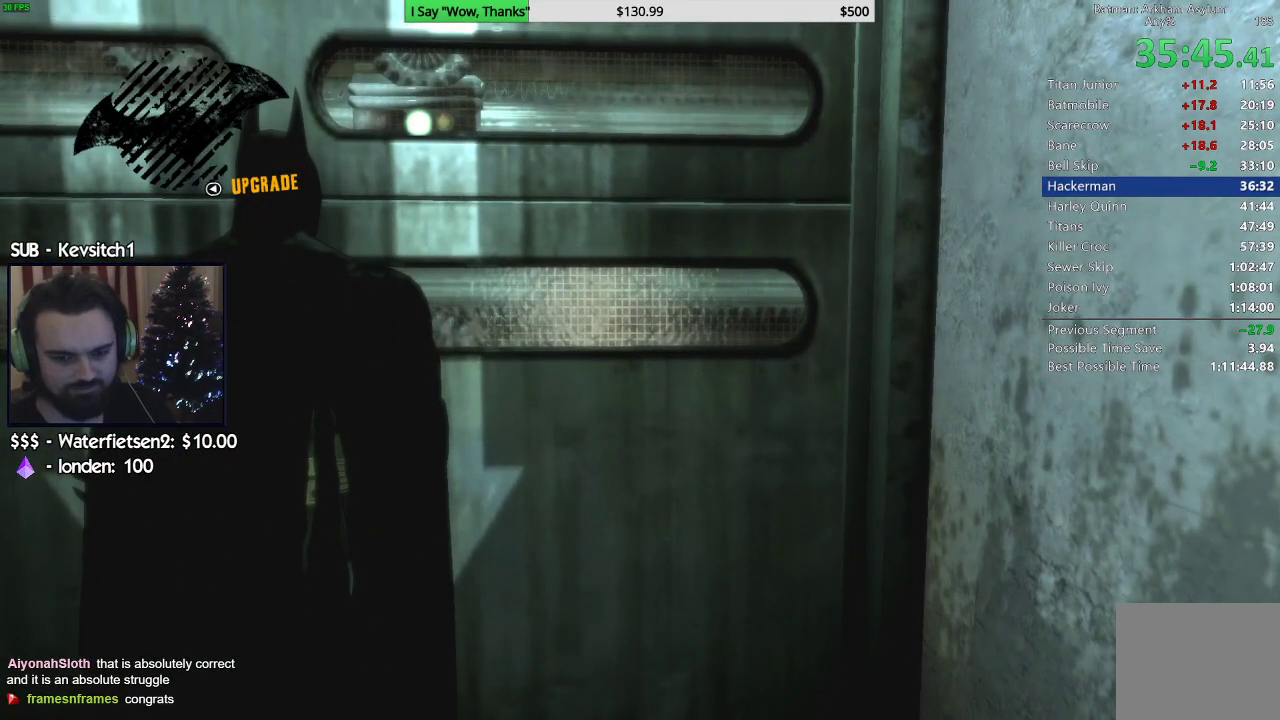
{"dt_ms": 500, "buttons": ["CROSS"], "left_stick": "up", "right_stick": "center", "events": []}
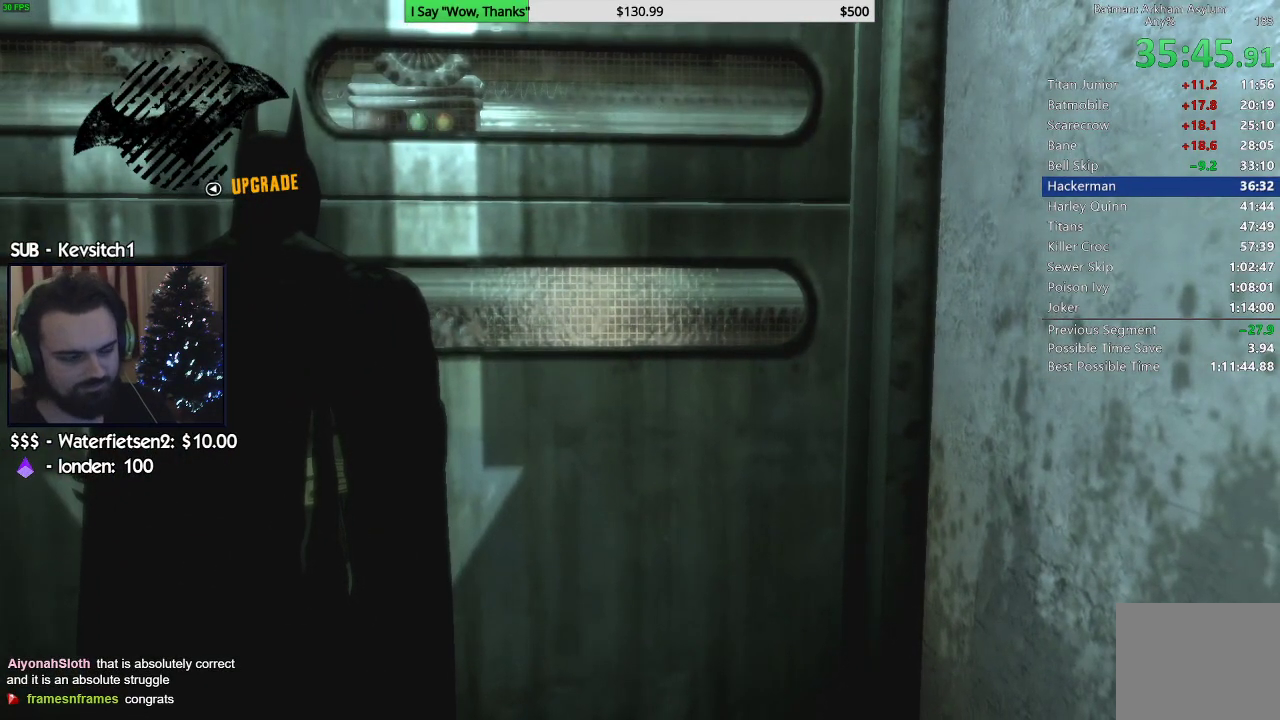
{"dt_ms": 500, "buttons": ["CROSS"], "left_stick": "up", "right_stick": "center", "events": []}
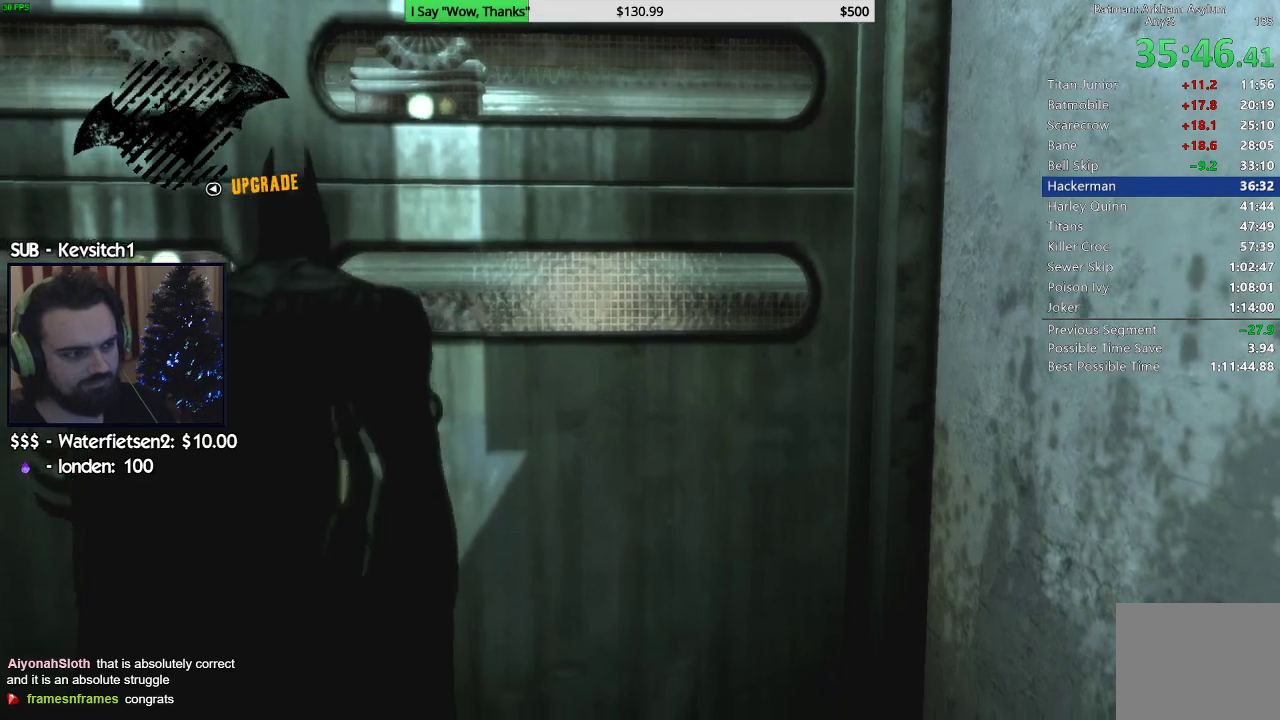
{"dt_ms": 500, "buttons": ["CROSS"], "left_stick": "up", "right_stick": "center", "events": []}
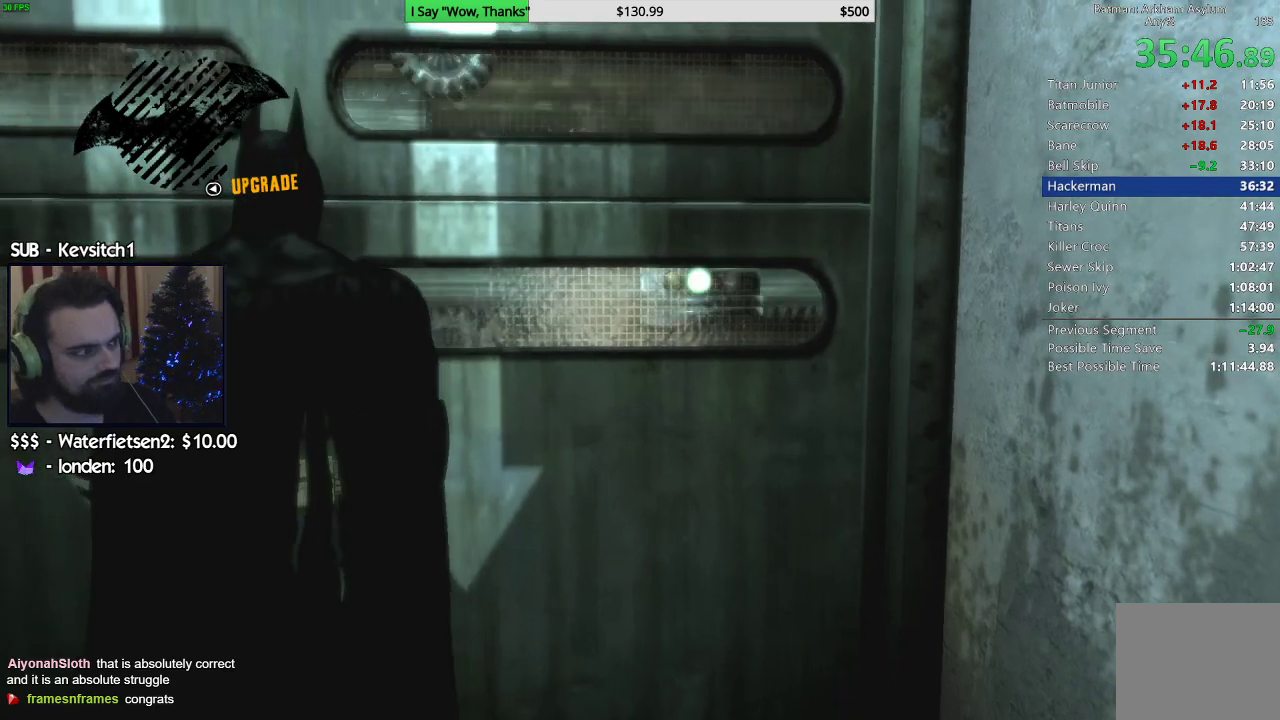
{"dt_ms": 500, "buttons": ["CROSS"], "left_stick": "up", "right_stick": "center", "events": []}
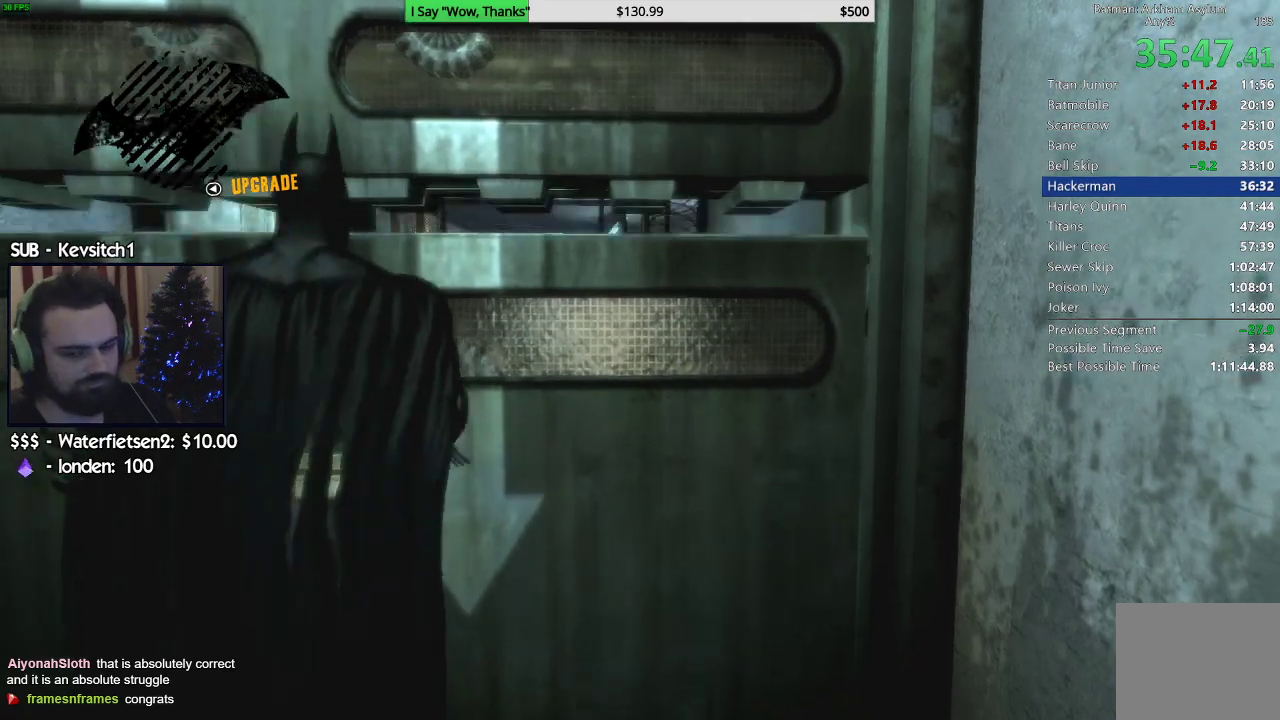
{"dt_ms": 500, "buttons": ["CROSS"], "left_stick": "up", "right_stick": "center", "events": []}
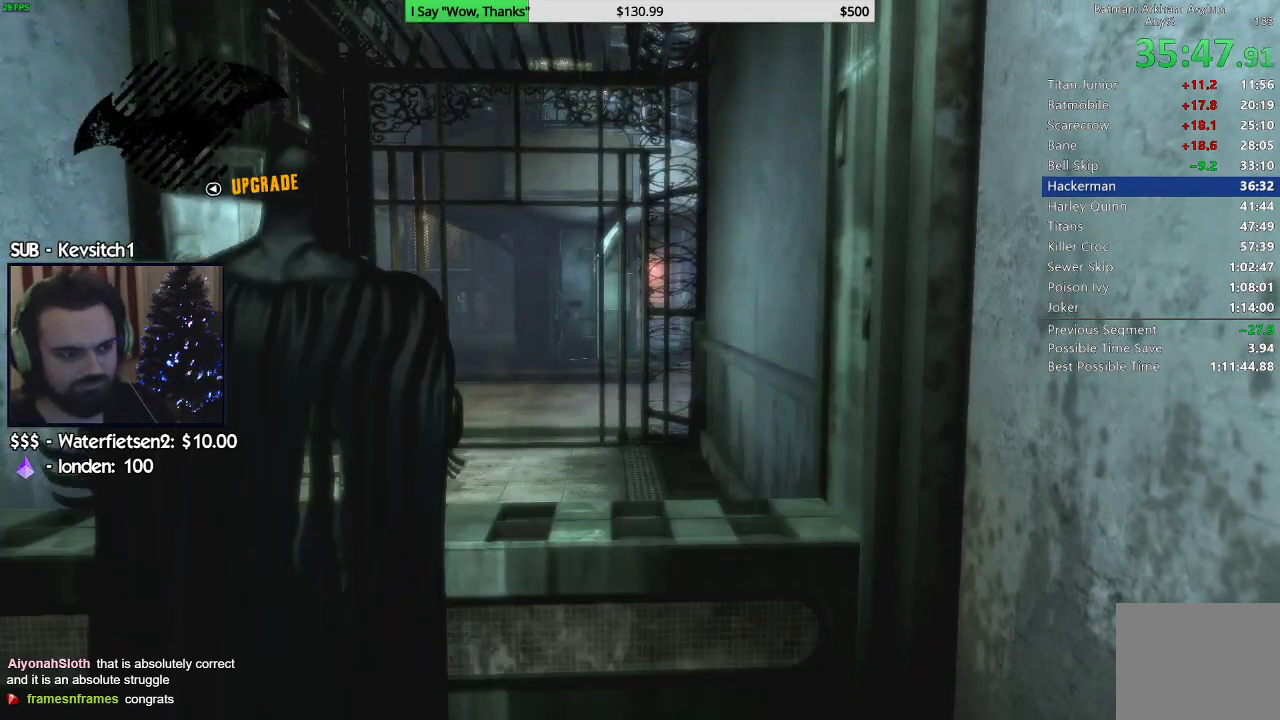
{"dt_ms": 500, "buttons": ["CROSS"], "left_stick": "up", "right_stick": "center", "events": []}
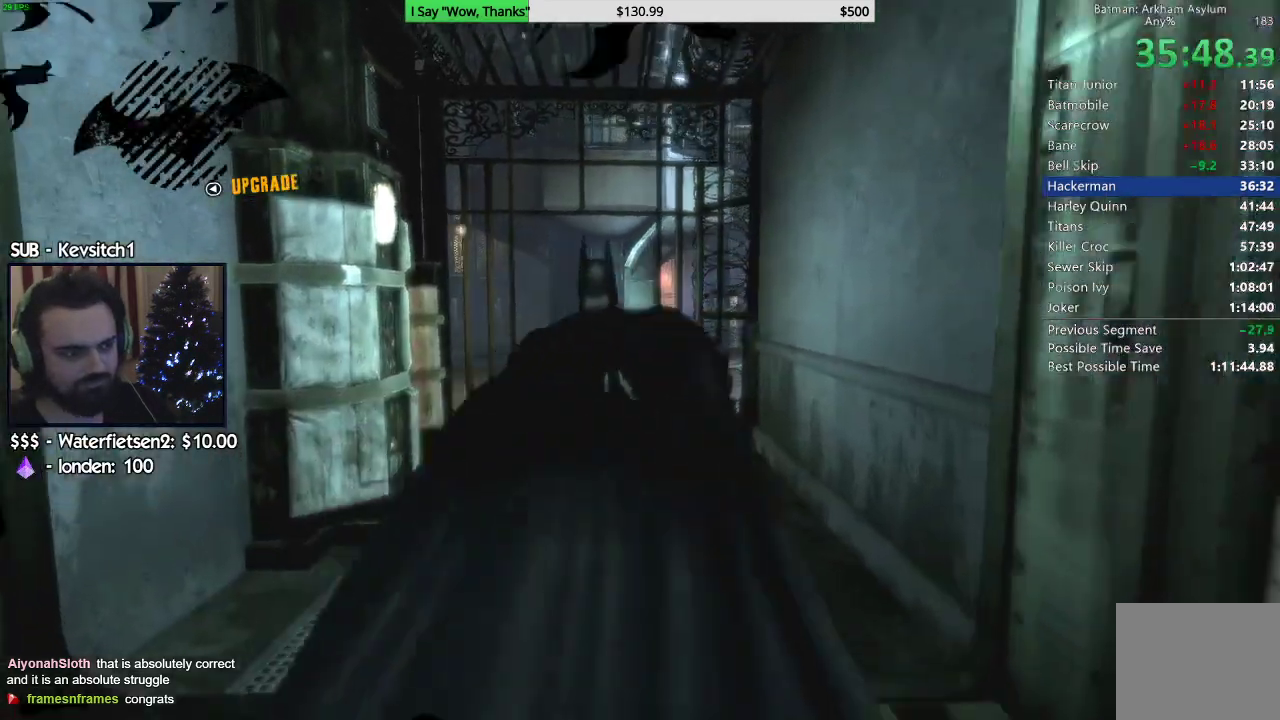
{"dt_ms": 500, "buttons": ["CROSS"], "left_stick": "up", "right_stick": "center", "events": []}
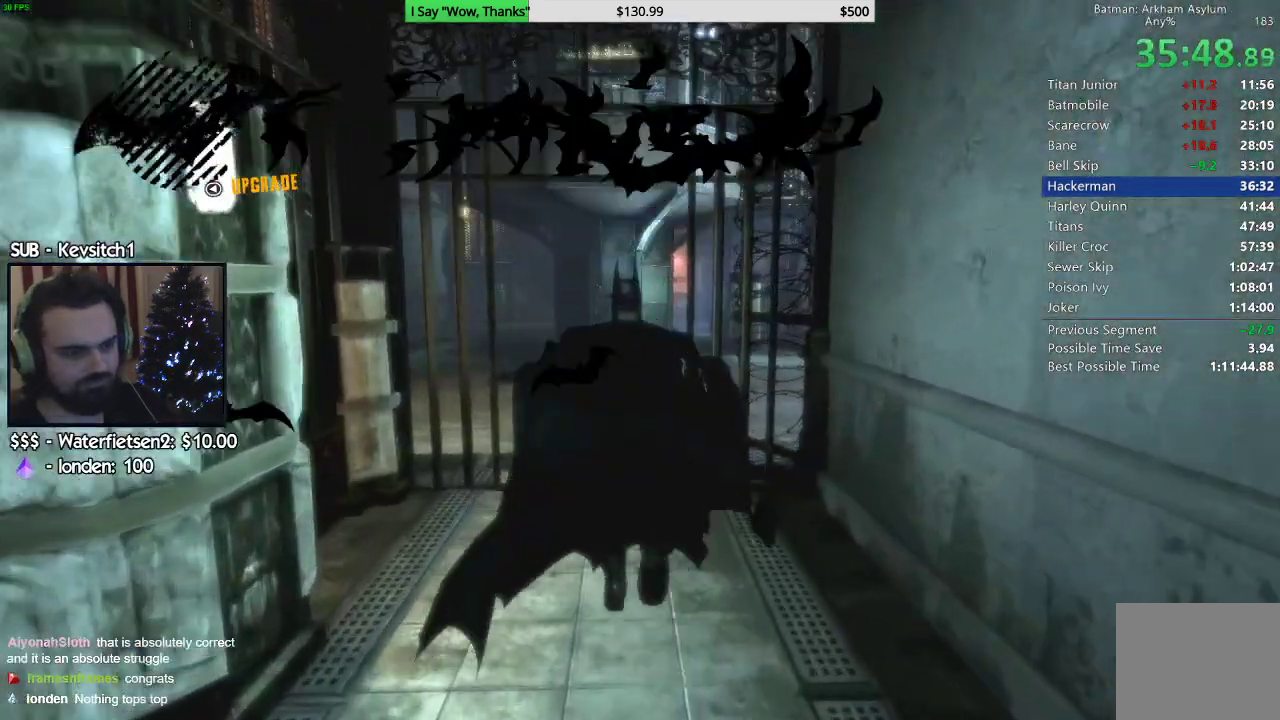
{"dt_ms": 500, "buttons": ["CROSS"], "left_stick": "up", "right_stick": "center", "events": []}
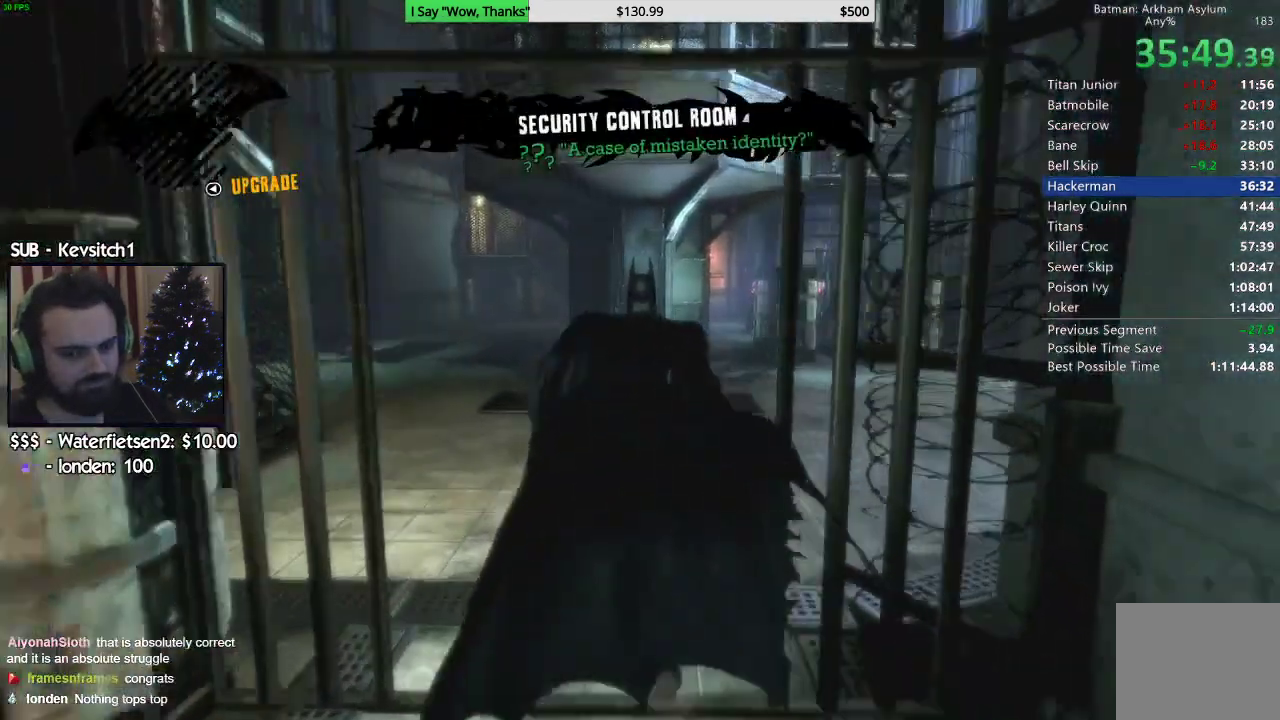
{"dt_ms": 500, "buttons": ["CROSS"], "left_stick": "up", "right_stick": "center", "events": []}
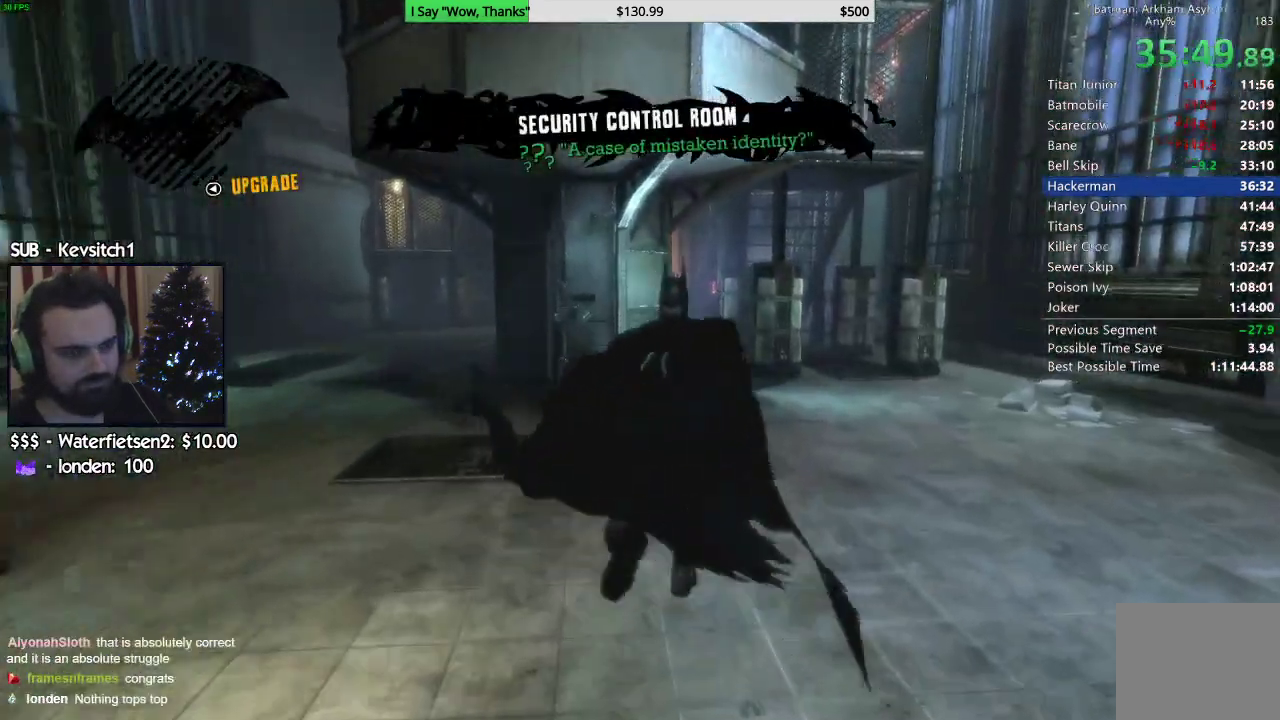
{"dt_ms": 500, "buttons": ["CROSS"], "left_stick": "up", "right_stick": "center", "events": []}
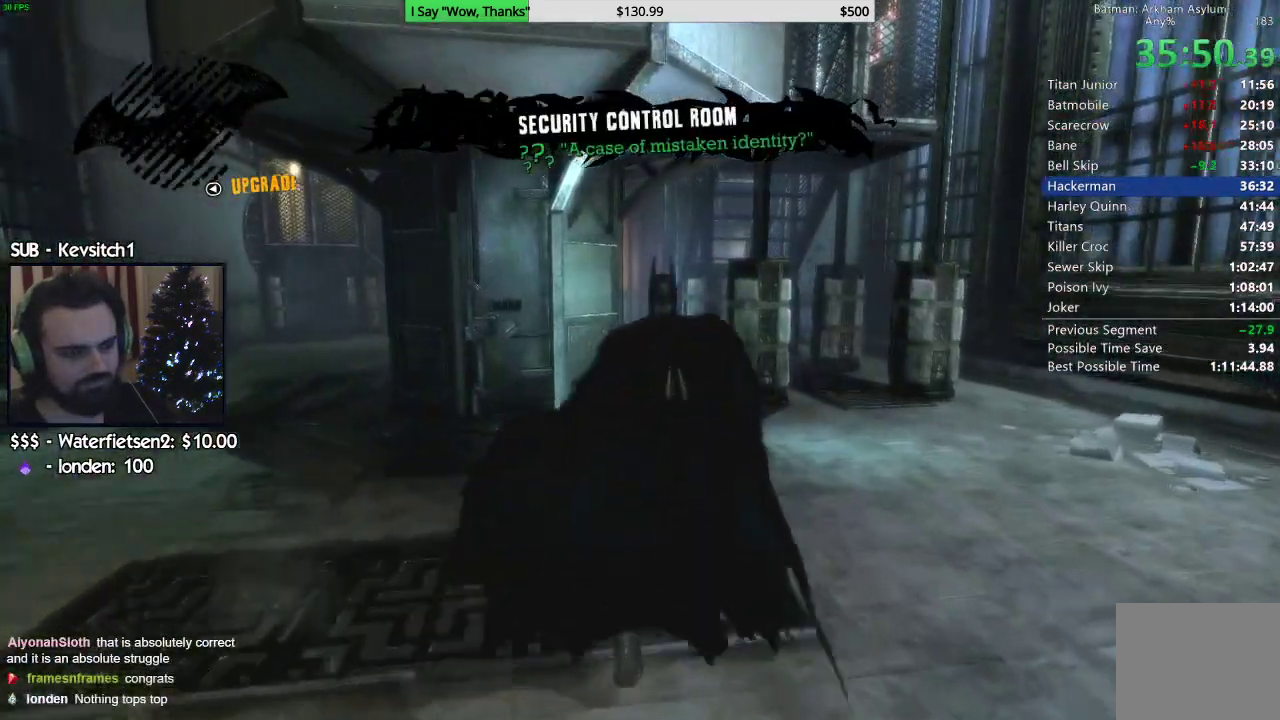
{"dt_ms": 500, "buttons": ["CROSS"], "left_stick": "up", "right_stick": "center", "events": []}
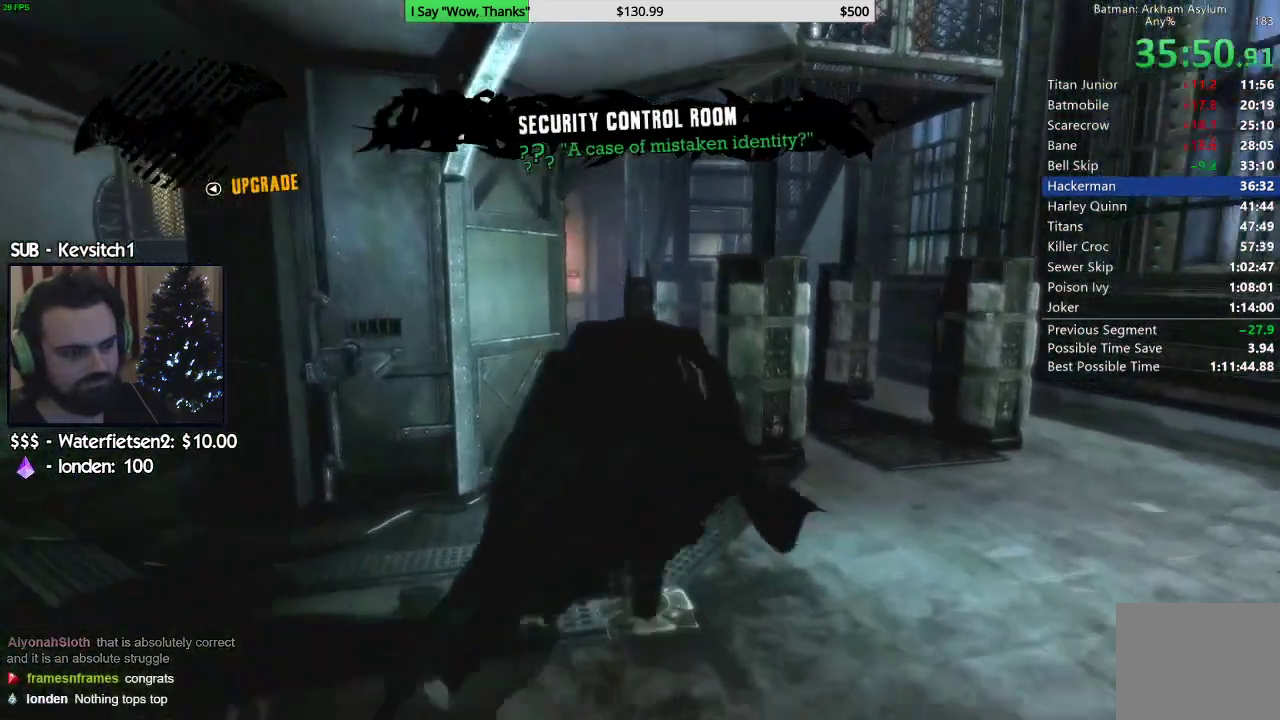
{"dt_ms": 500, "buttons": ["CROSS"], "left_stick": "up", "right_stick": "center", "events": []}
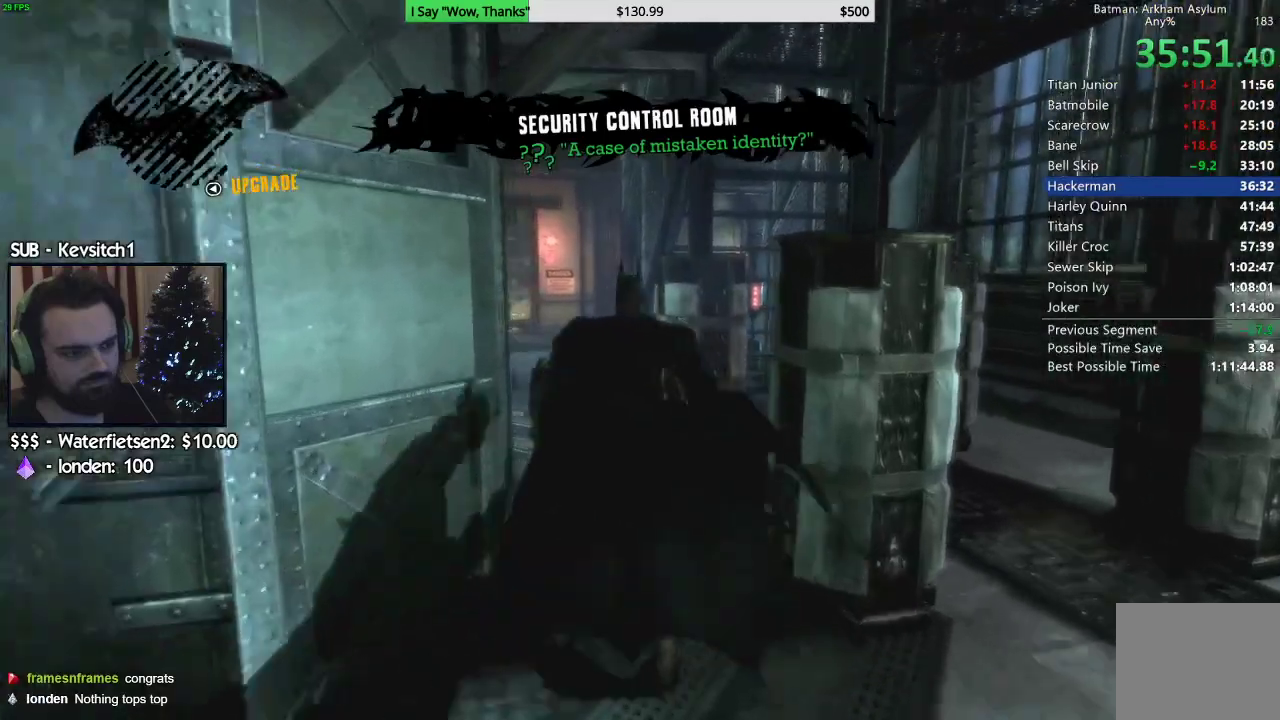
{"dt_ms": 500, "buttons": ["CROSS"], "left_stick": "up", "right_stick": "center", "events": [[83, "left_stick", "up-left"], [400, "left_stick", "up"]]}
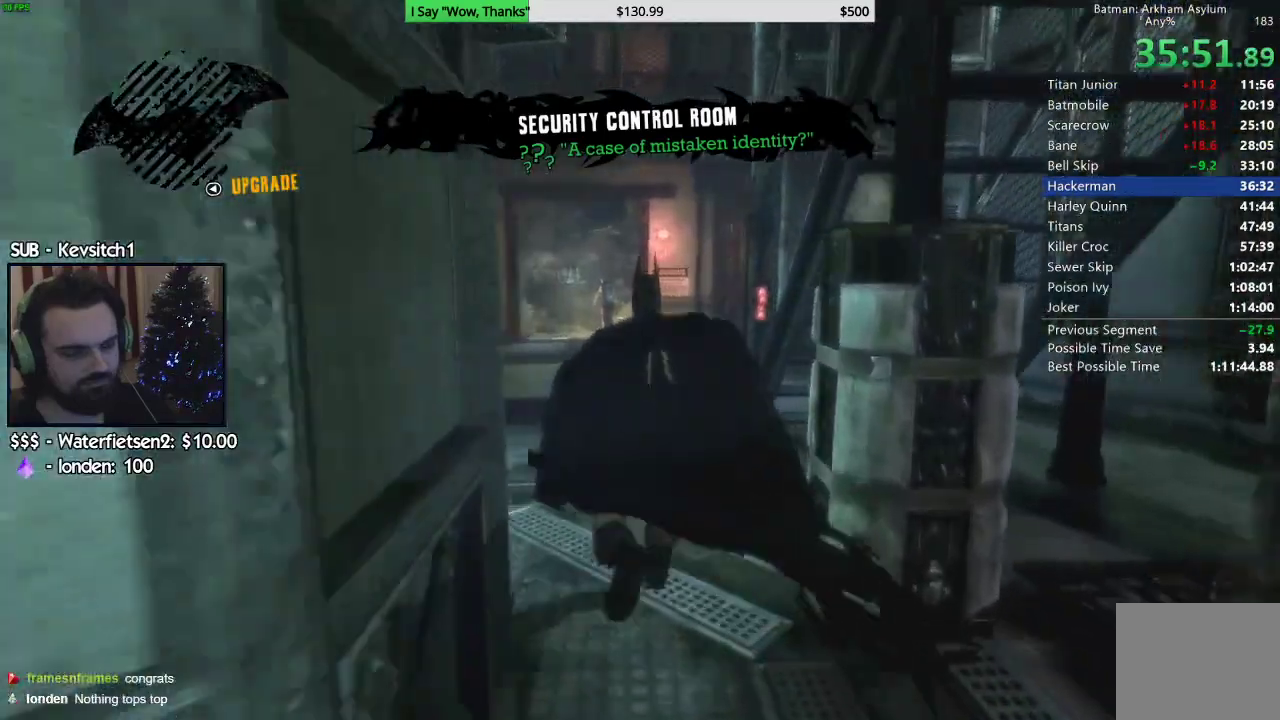
{"dt_ms": 500, "buttons": ["CROSS"], "left_stick": "up", "right_stick": "center", "events": []}
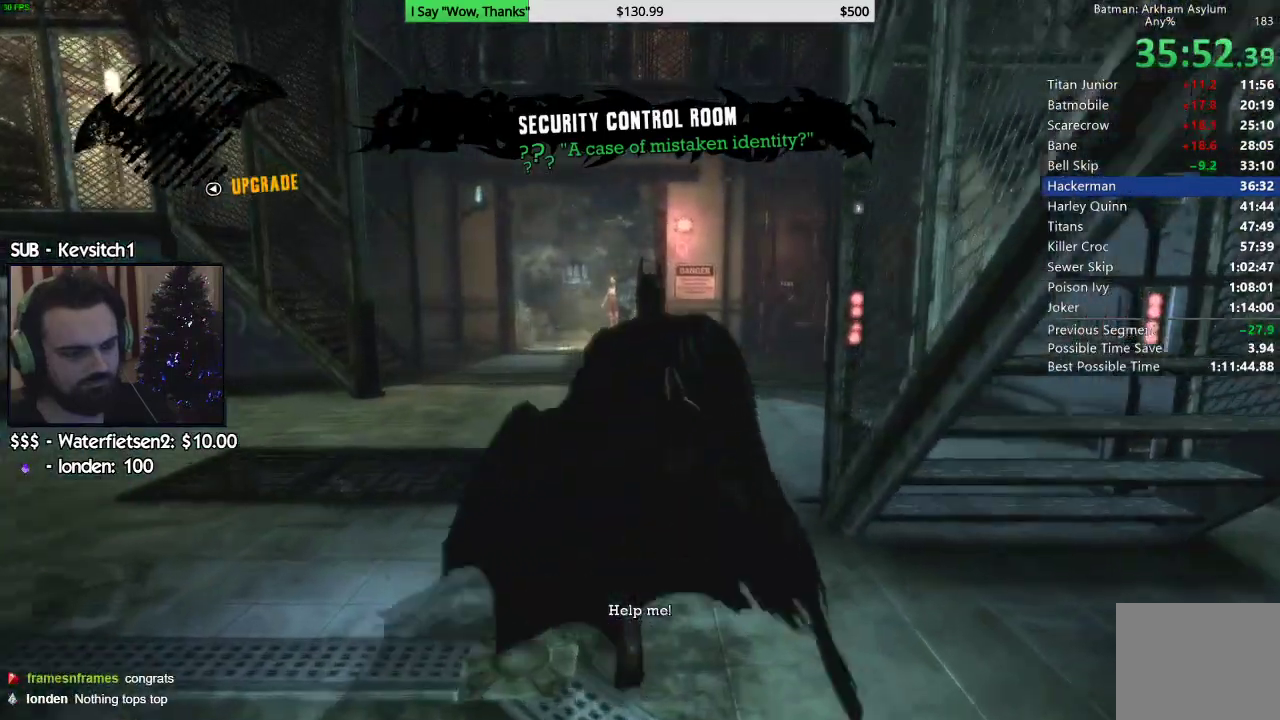
{"dt_ms": 500, "buttons": ["CROSS"], "left_stick": "down-right", "right_stick": "down-left", "events": [[350, "left_stick", "right"], [433, "right_stick", "down-left"], [500, "left_stick", "down-right"]]}
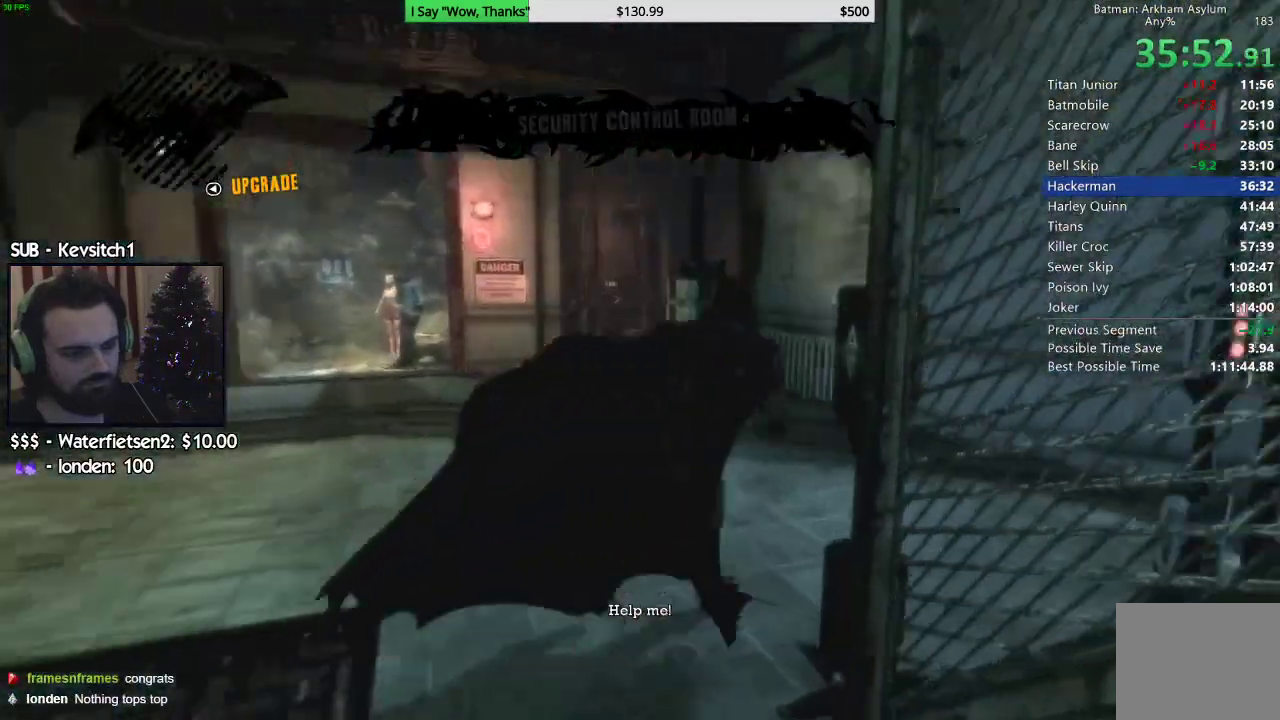
{"dt_ms": 500, "buttons": ["CROSS"], "left_stick": "down-right", "right_stick": "center", "events": [[33, "right_stick", "center"]]}
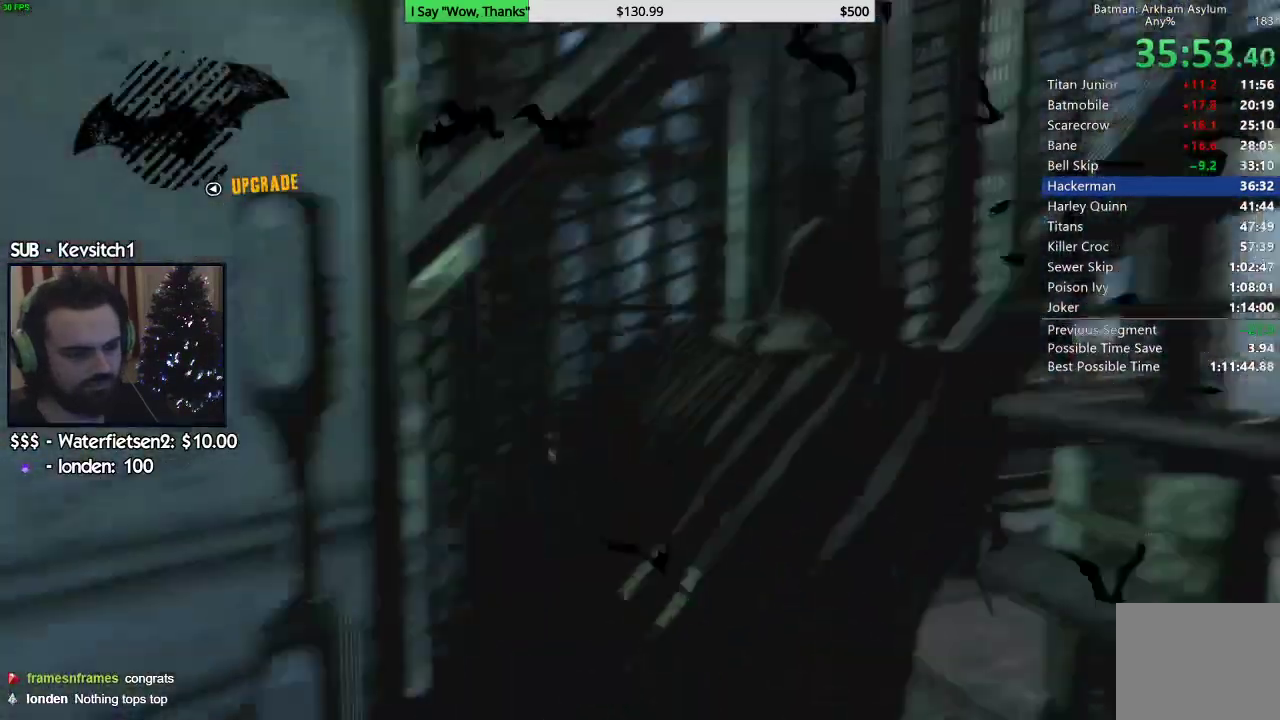
{"dt_ms": 1000, "buttons": ["CROSS"], "left_stick": "up-right", "right_stick": "center"}